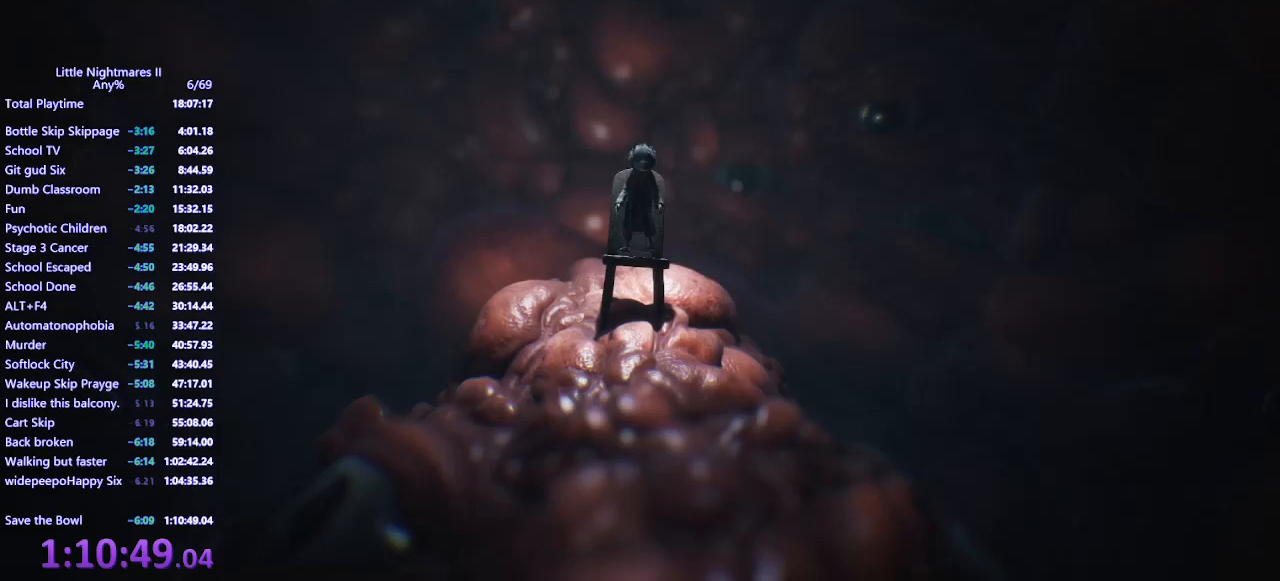
Gameplay with keyboard and mouse; each line is a JSON object with the keys and mouse buttons held at the frame after it. "events" lists presses ("down") and releases ("up") of "a", "ctrl", "d", "e", "q", "s", "shift", "space", "w", "mouse_left", "mouse_wheel", "mouse_right", "mouse_mb4" and "mouse_mb5" between this image and that frame as [ms after this image, input, new state], when the widget could be followed in between. "mouse_left", "mouse_wheel", "mouse_right", "mouse_mb4", "mouse_mb5" = the "left", "wheel", "right", "mb4", "mb5" buttons of the "mouse" list. No other keys are recorded. "wheel" means that the mouse wheel is clicked or scrolled. Mouse movement is not recorded.
{"keys": ["d"], "mouse": [], "events": [[300, "d", "down"]]}
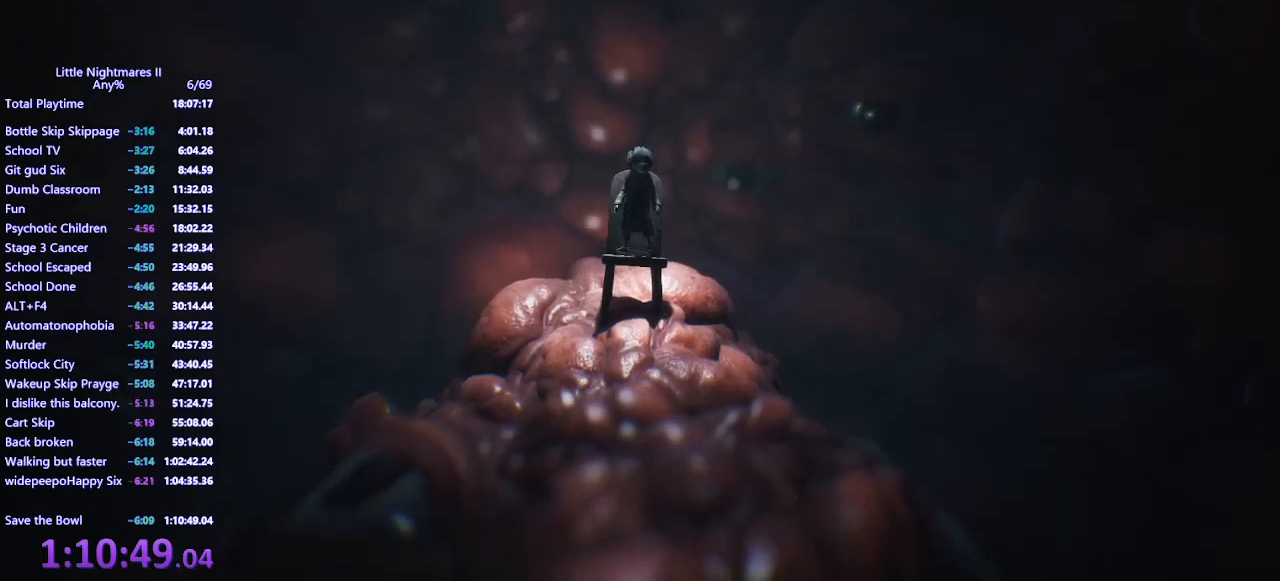
{"keys": ["d"], "mouse": [], "events": []}
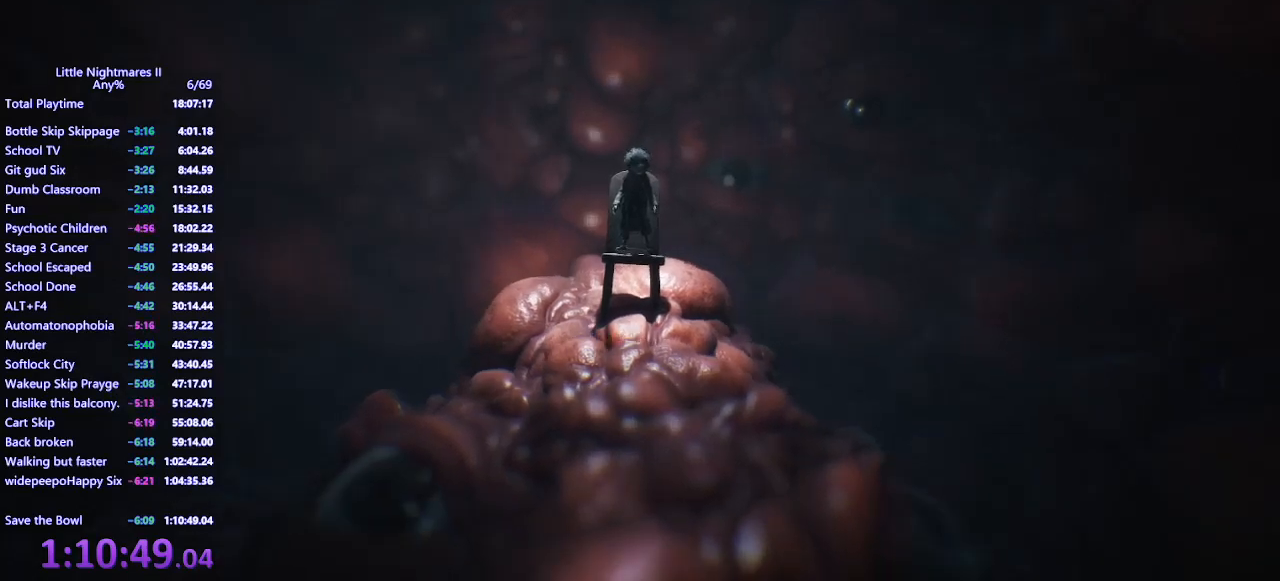
{"keys": [], "mouse": [], "events": [[100, "d", "up"]]}
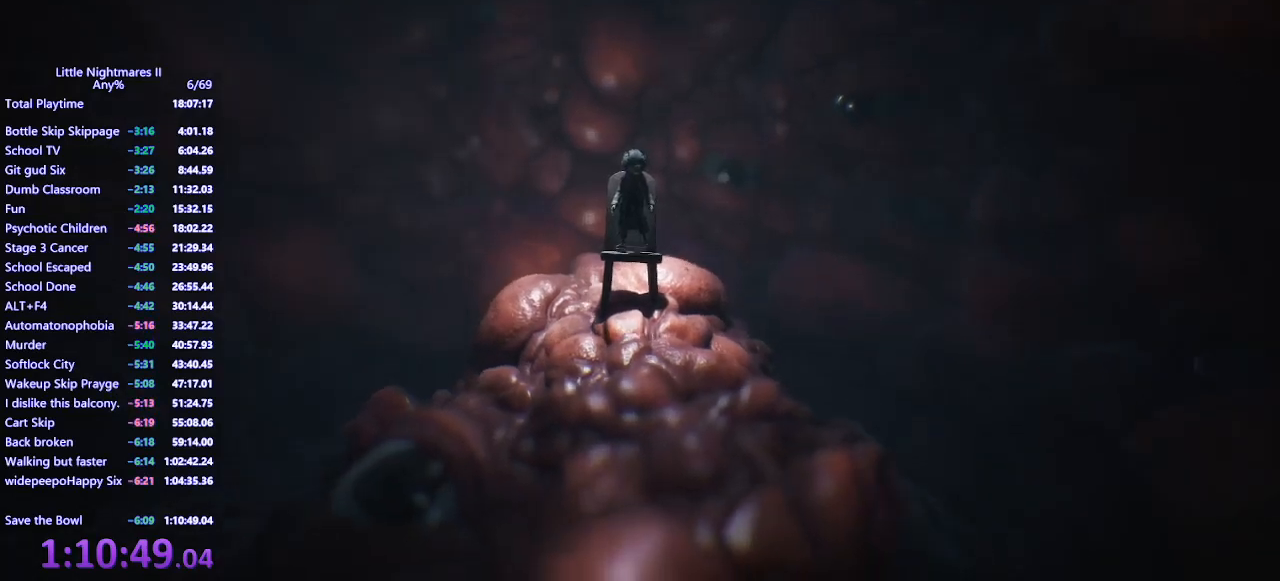
{"keys": [], "mouse": [], "events": []}
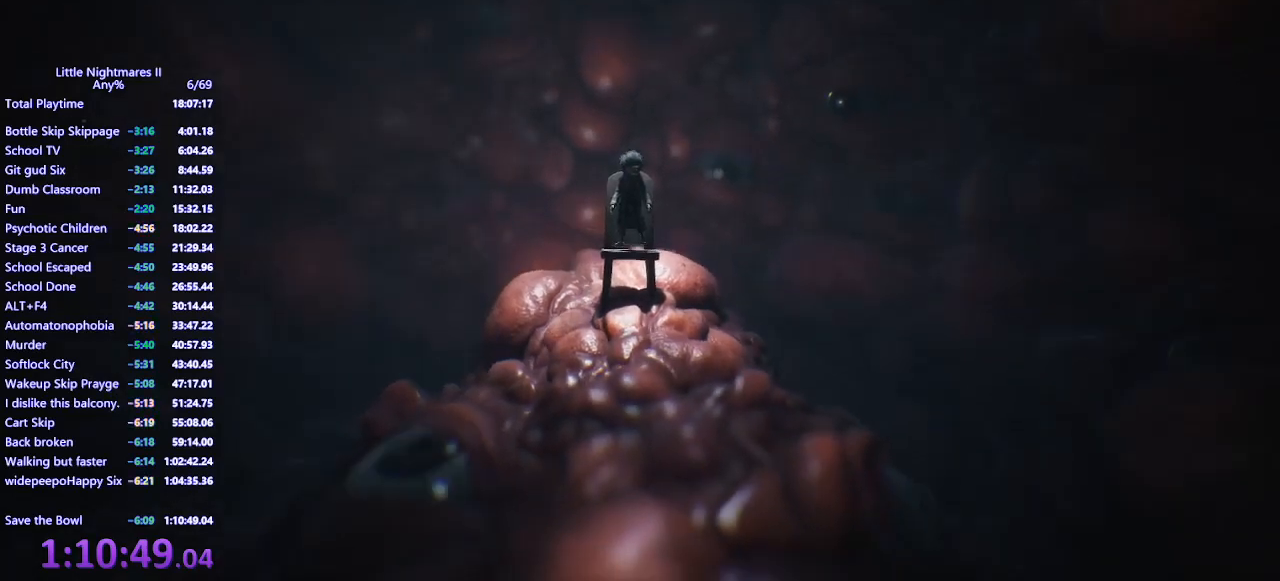
{"keys": [], "mouse": [], "events": []}
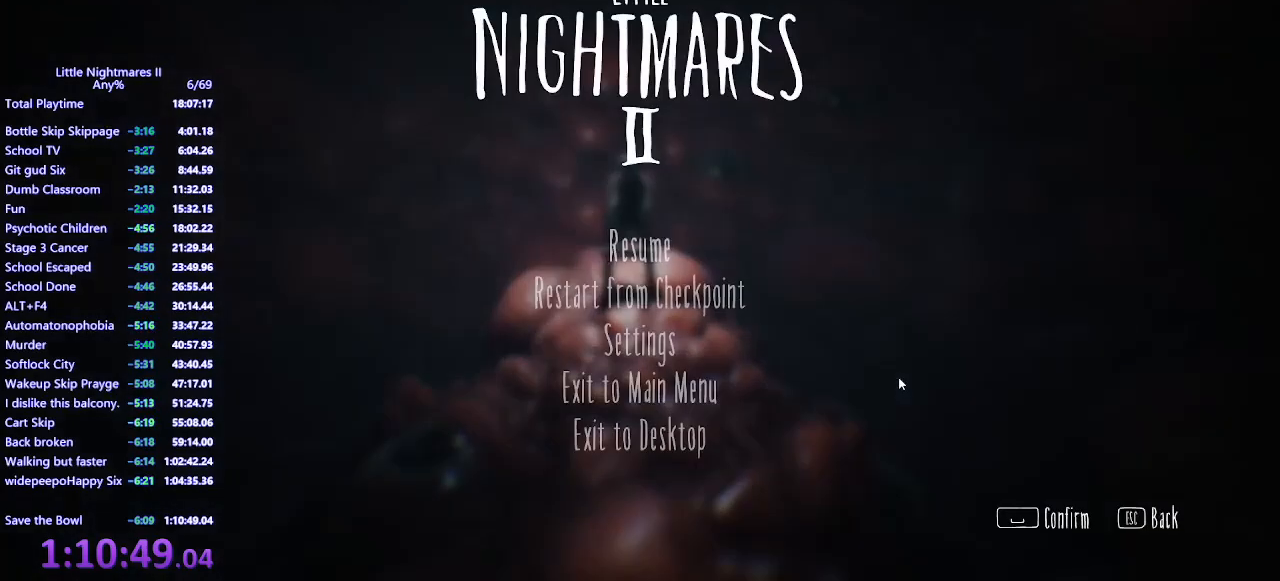
{"keys": [], "mouse": [], "events": []}
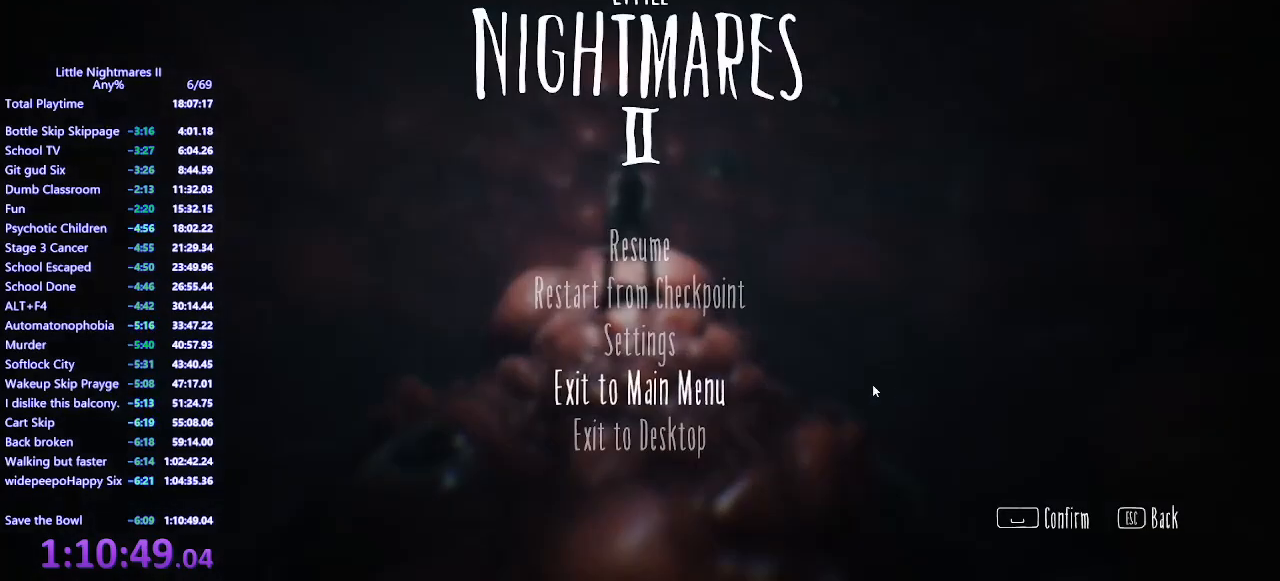
{"keys": [], "mouse": [], "events": []}
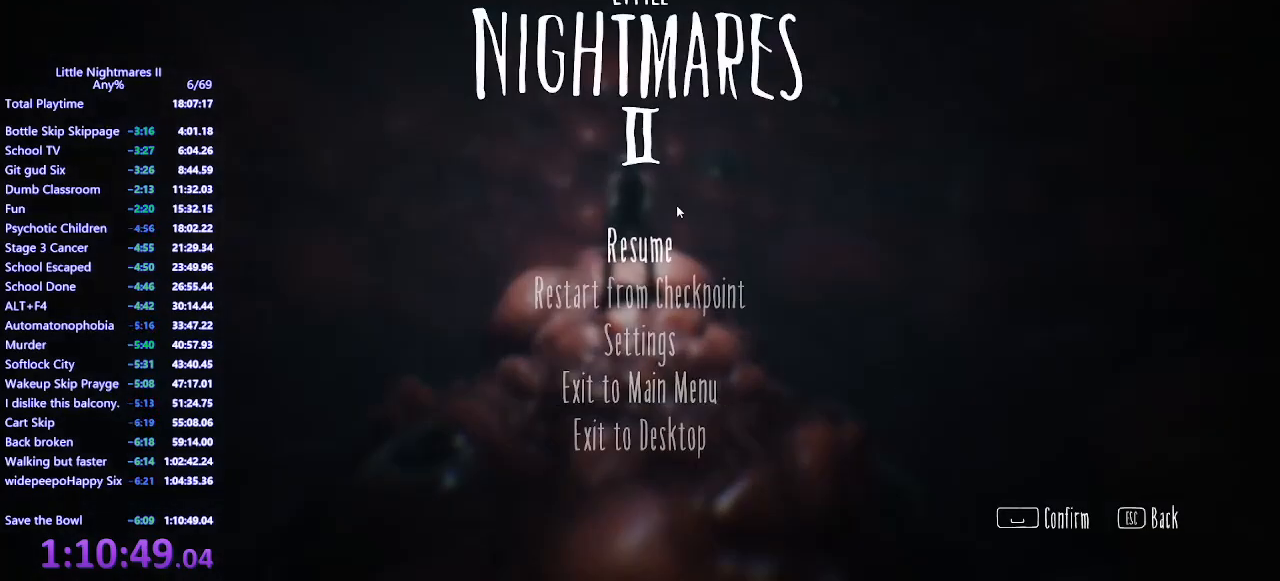
{"keys": [], "mouse": [], "events": []}
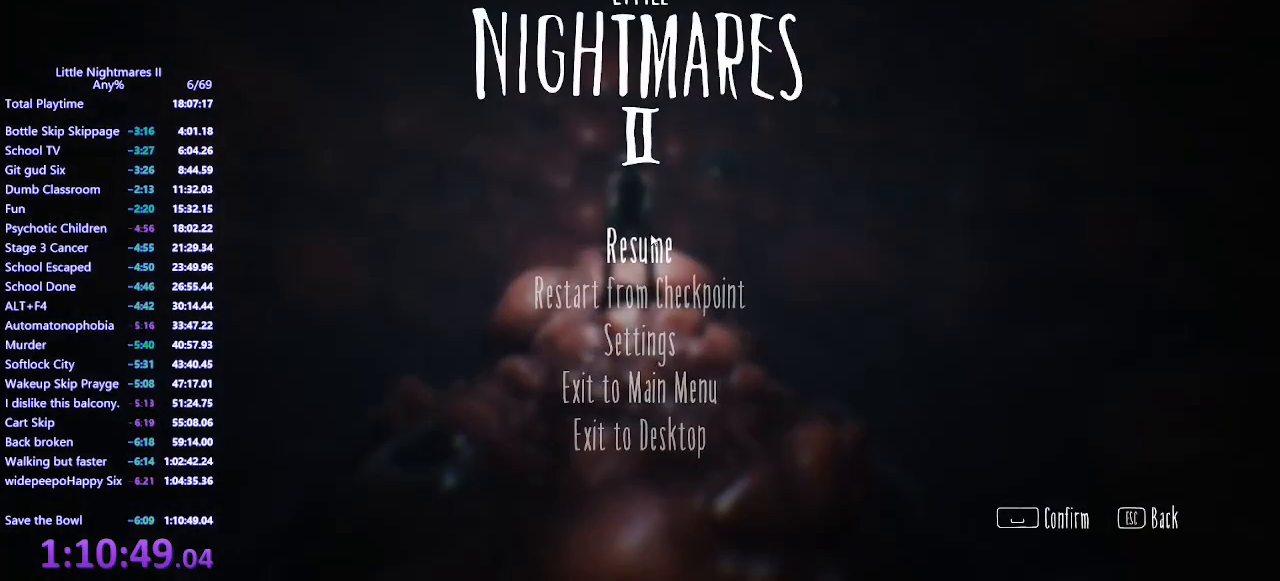
{"keys": [], "mouse": [], "events": []}
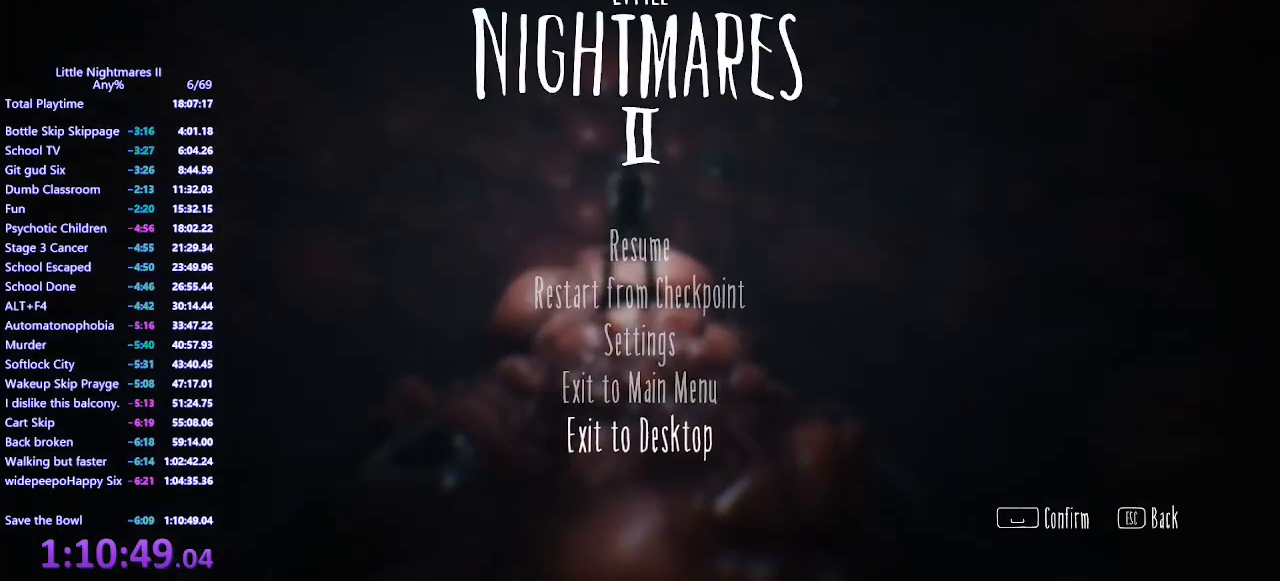
{"keys": [], "mouse": [], "events": []}
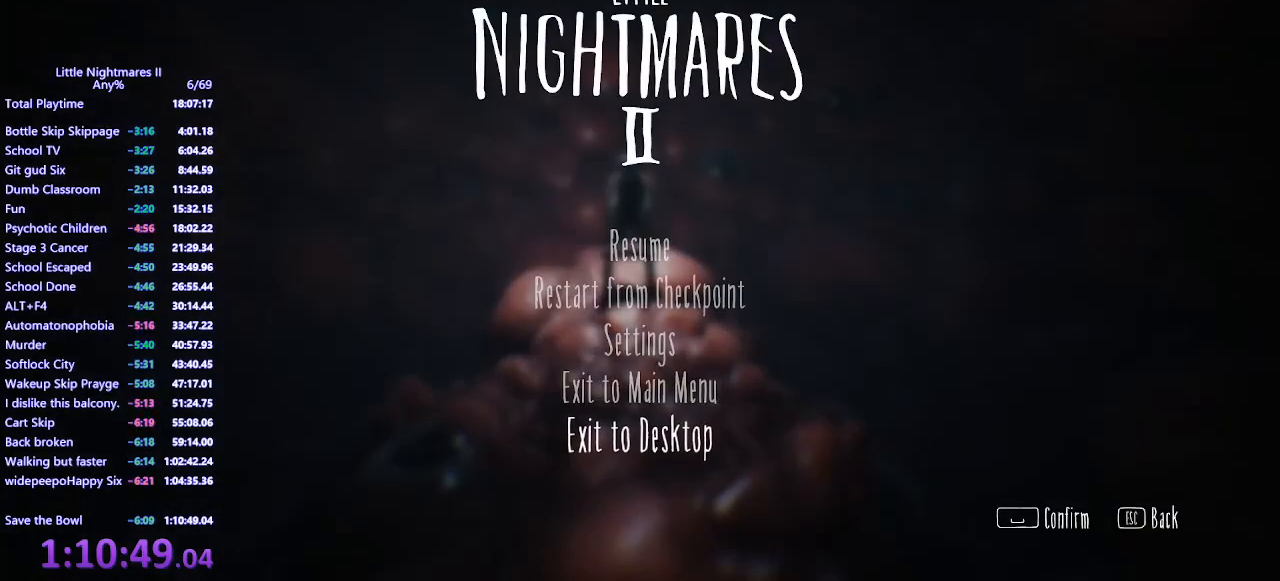
{"keys": [], "mouse": [], "events": []}
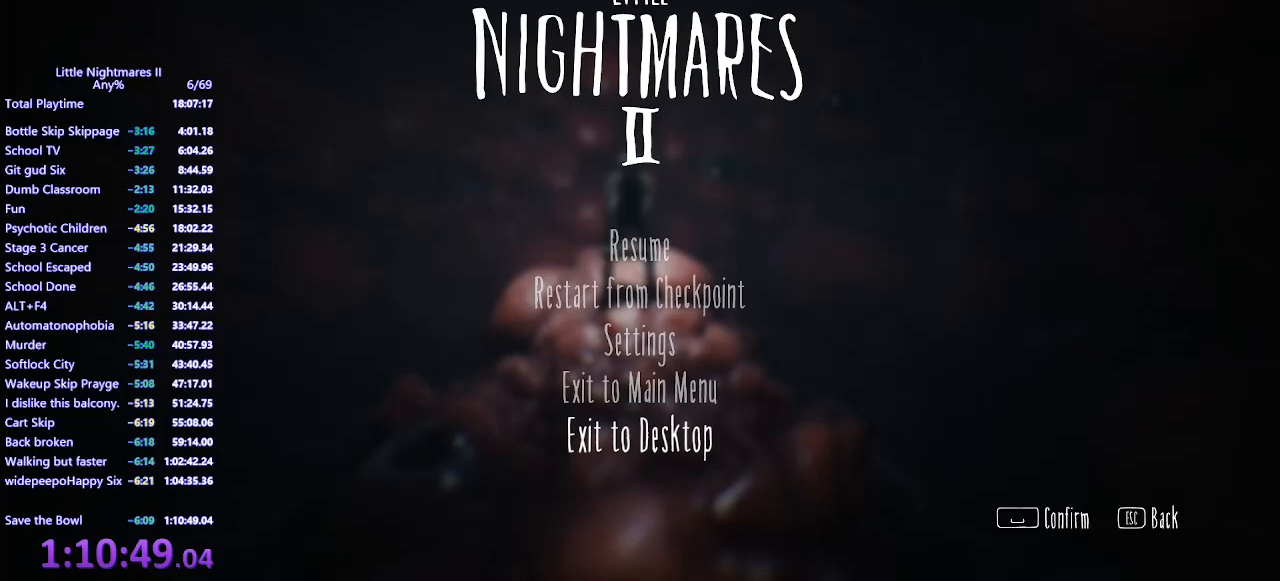
{"keys": [], "mouse": [], "events": []}
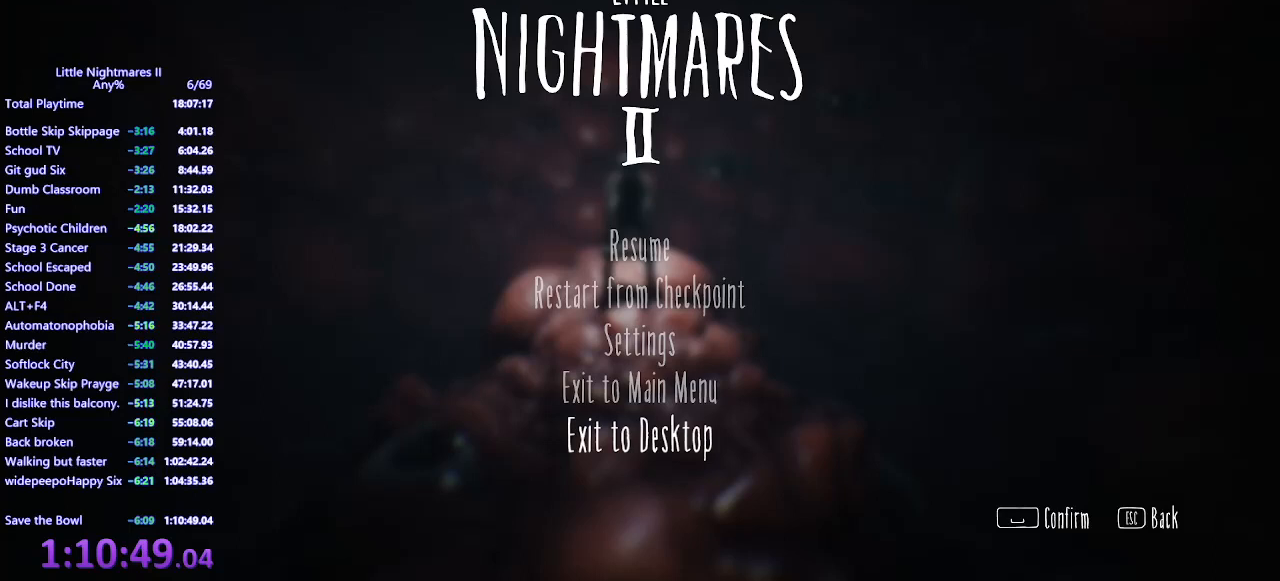
{"keys": [], "mouse": [], "events": []}
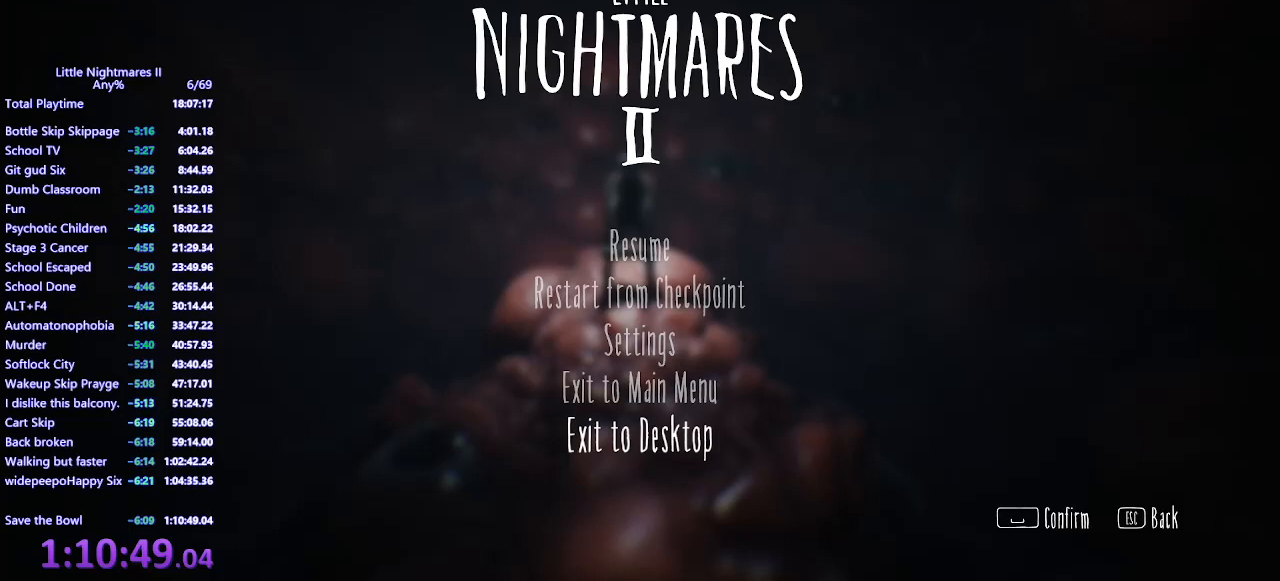
{"keys": [], "mouse": [], "events": [[367, "mouse_left", "down"], [500, "mouse_left", "up"]]}
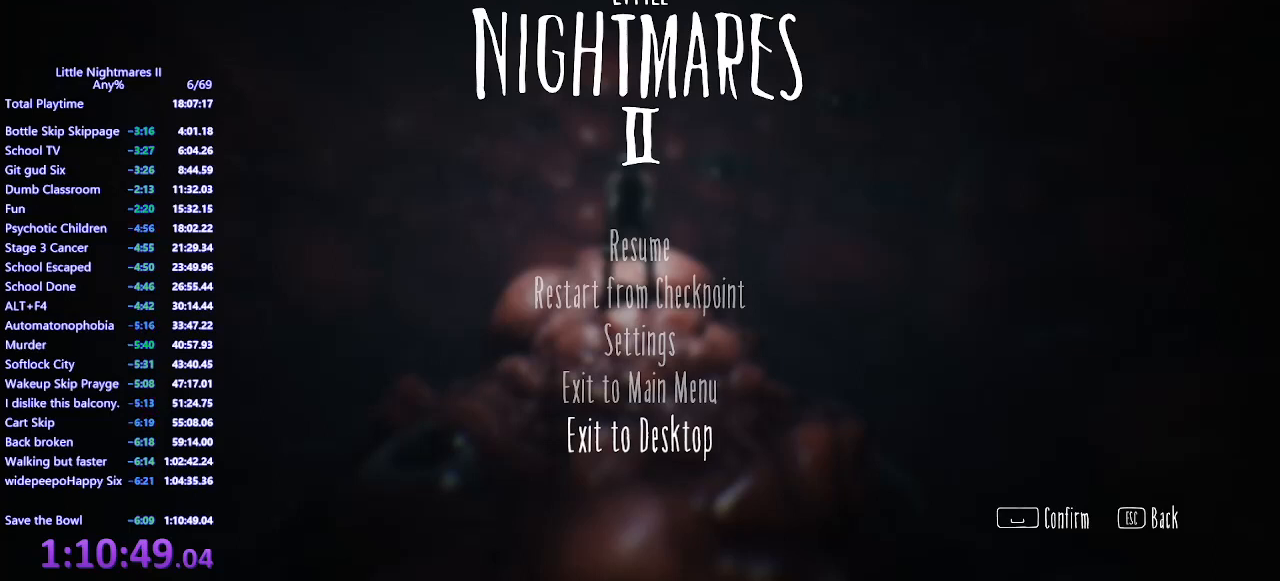
{"keys": [], "mouse": [], "events": []}
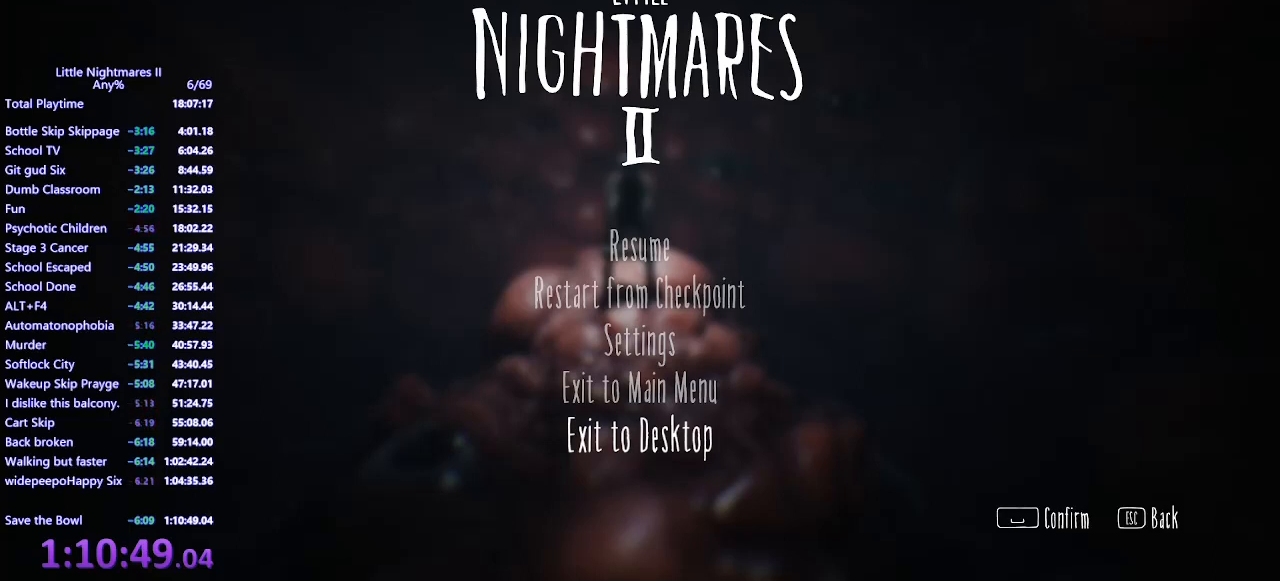
{"keys": [], "mouse": [], "events": []}
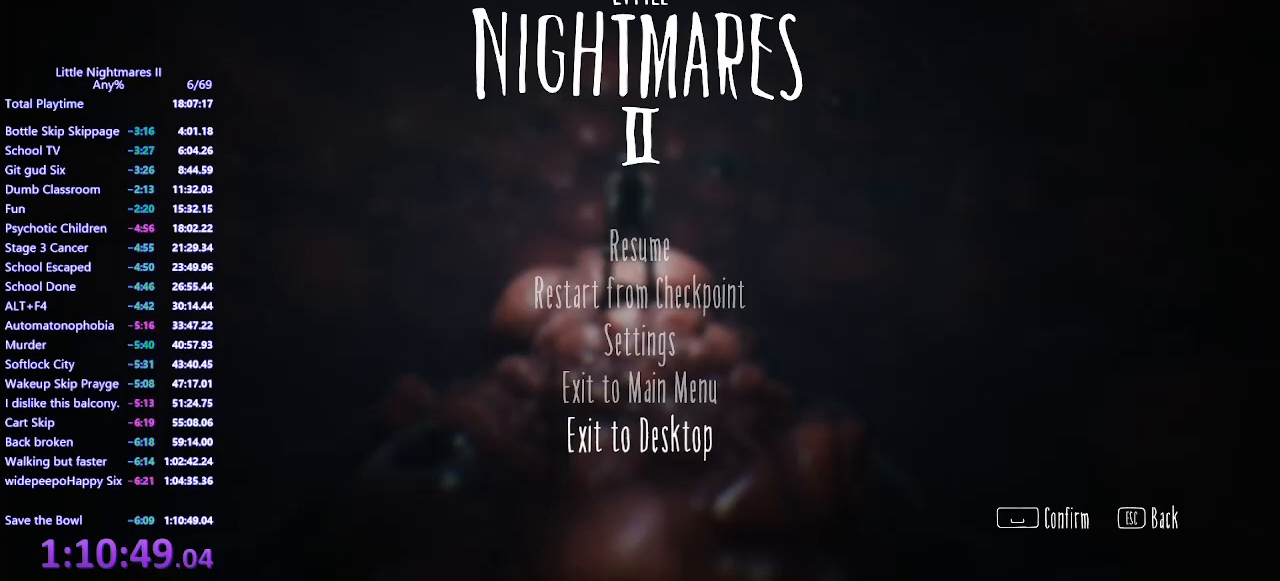
{"keys": [], "mouse": [], "events": []}
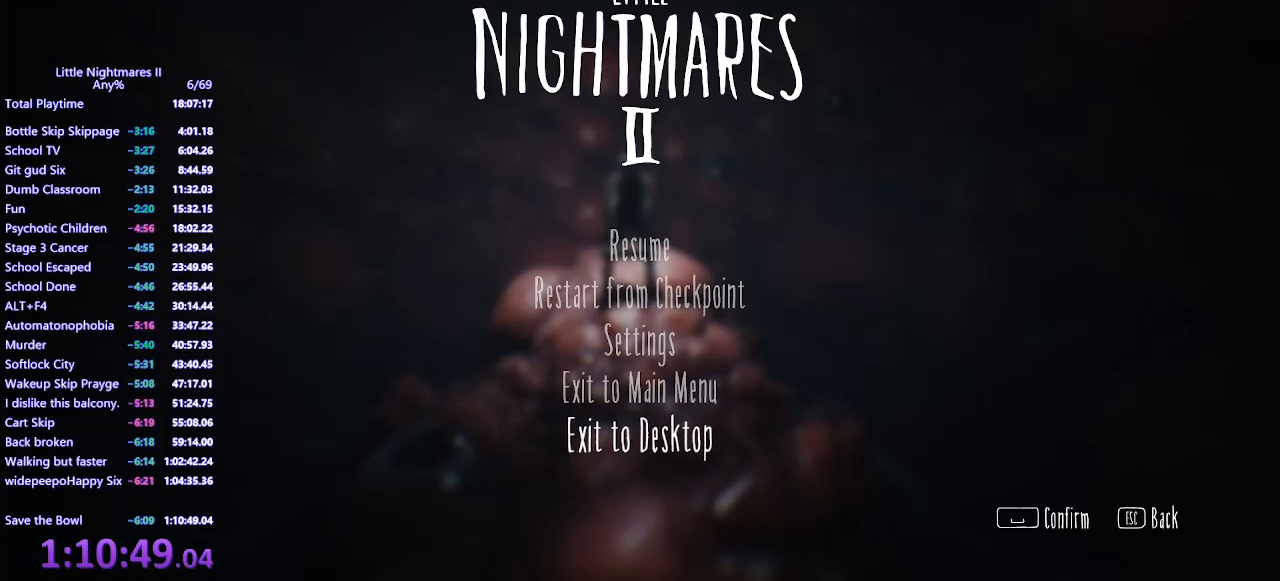
{"keys": [], "mouse": [], "events": []}